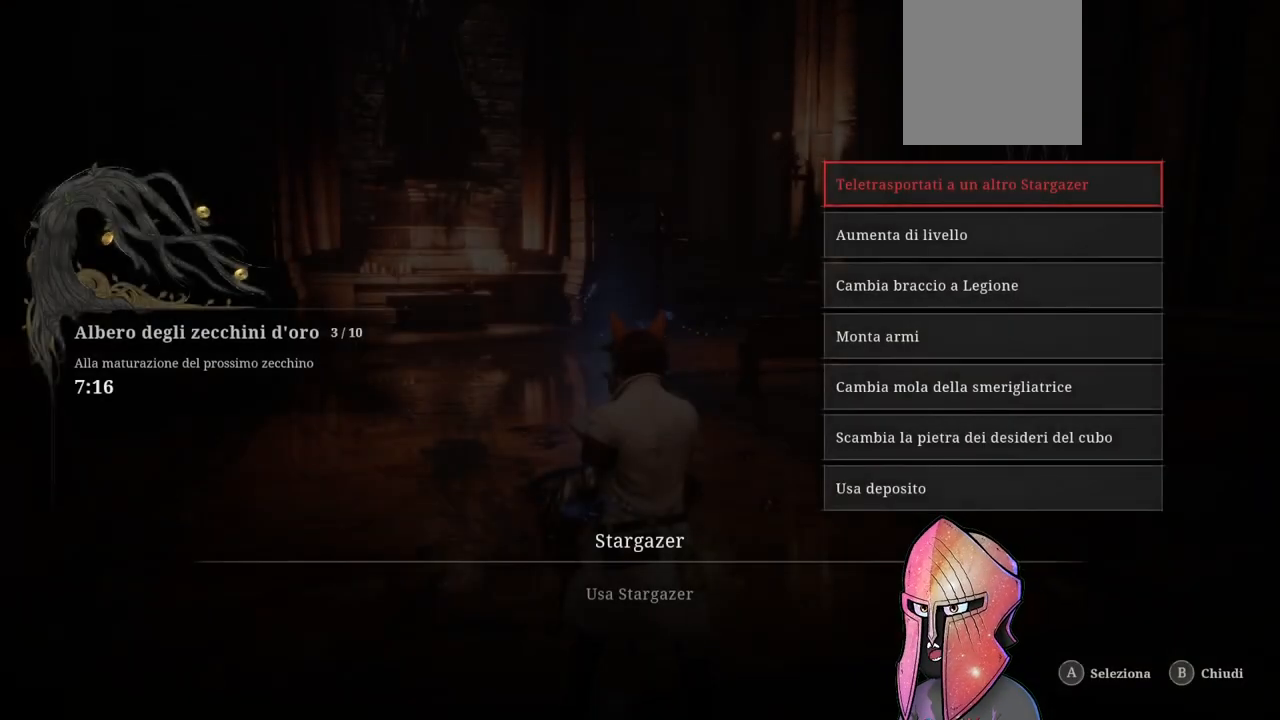
Gameplay with a controller (Xbox layout); each line is a JSON object with the inputs held at the frame after it. "events" lists button and stick changes between this image and that frame as [ms after this image, input, new state], when the widget could be followed in between.
{"buttons": [], "left_stick": "center", "right_stick": "center", "events": [[50, "A", "up"]]}
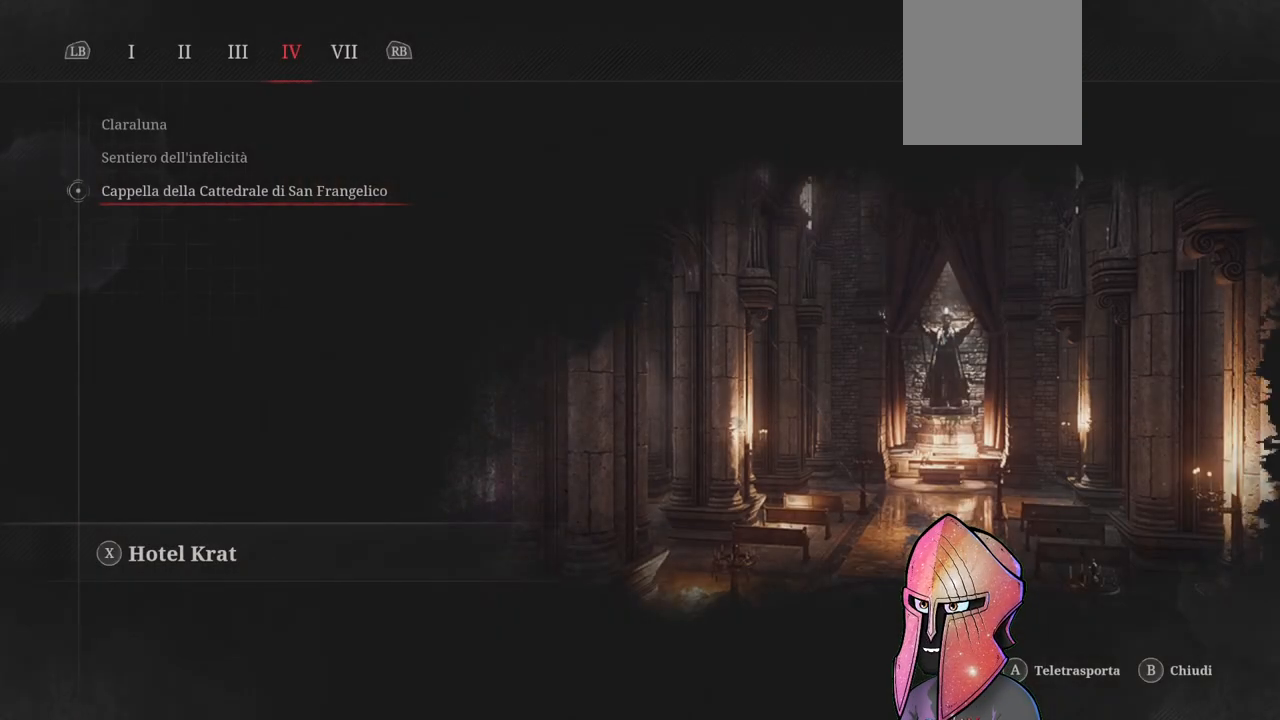
{"buttons": ["L1"], "left_stick": "center", "right_stick": "center", "events": [[450, "L1", "down"]]}
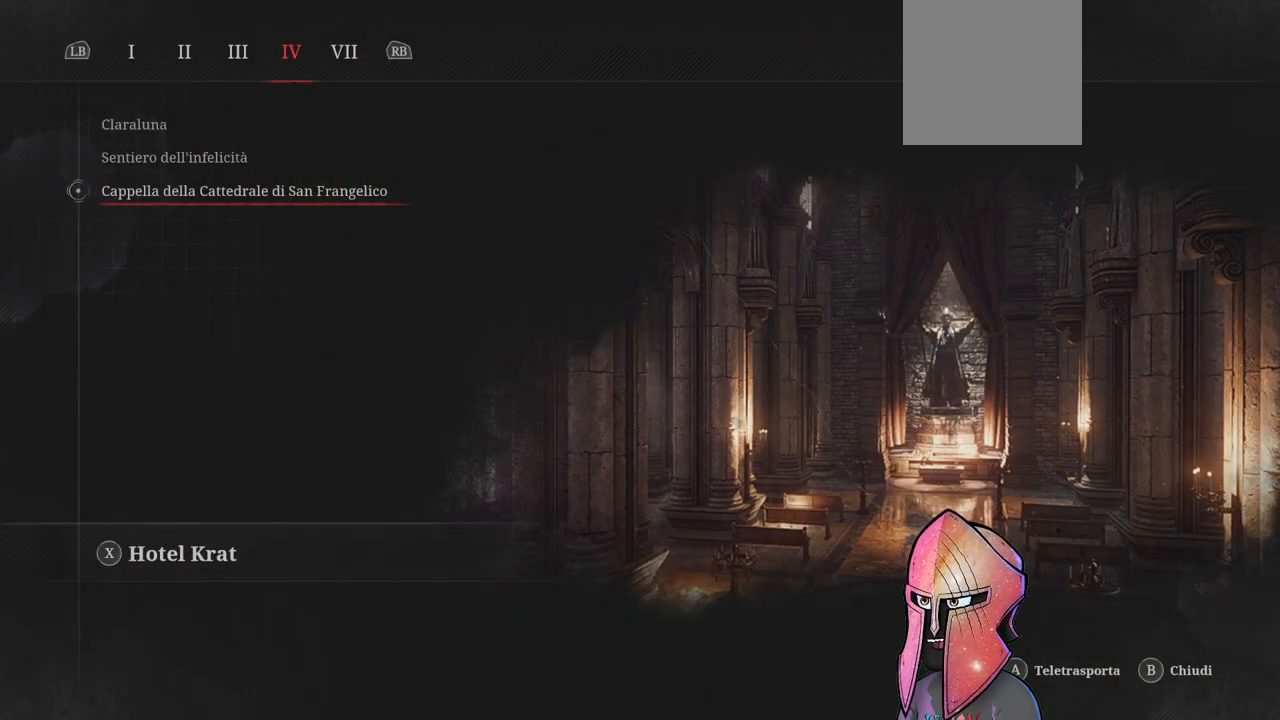
{"buttons": [], "left_stick": "center", "right_stick": "center", "events": [[67, "L1", "up"], [150, "L1", "down"], [250, "L1", "up"], [350, "L1", "down"], [433, "L1", "up"]]}
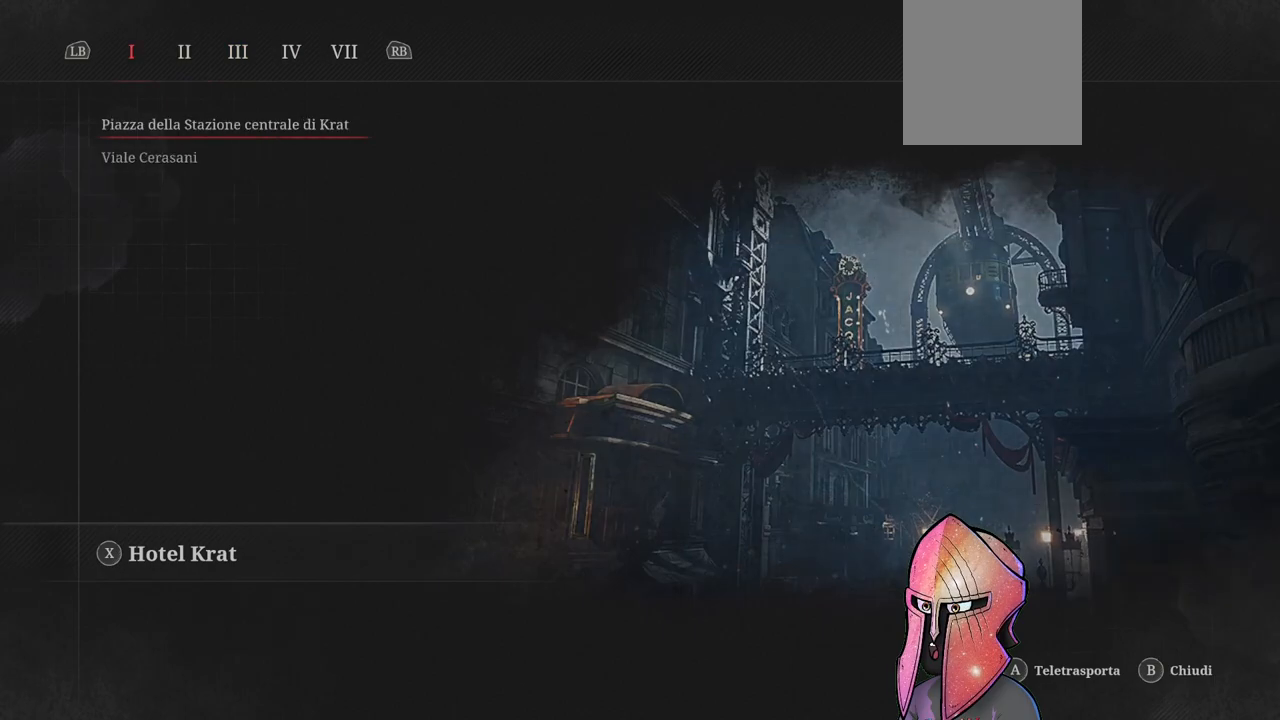
{"buttons": [], "left_stick": "center", "right_stick": "center", "events": []}
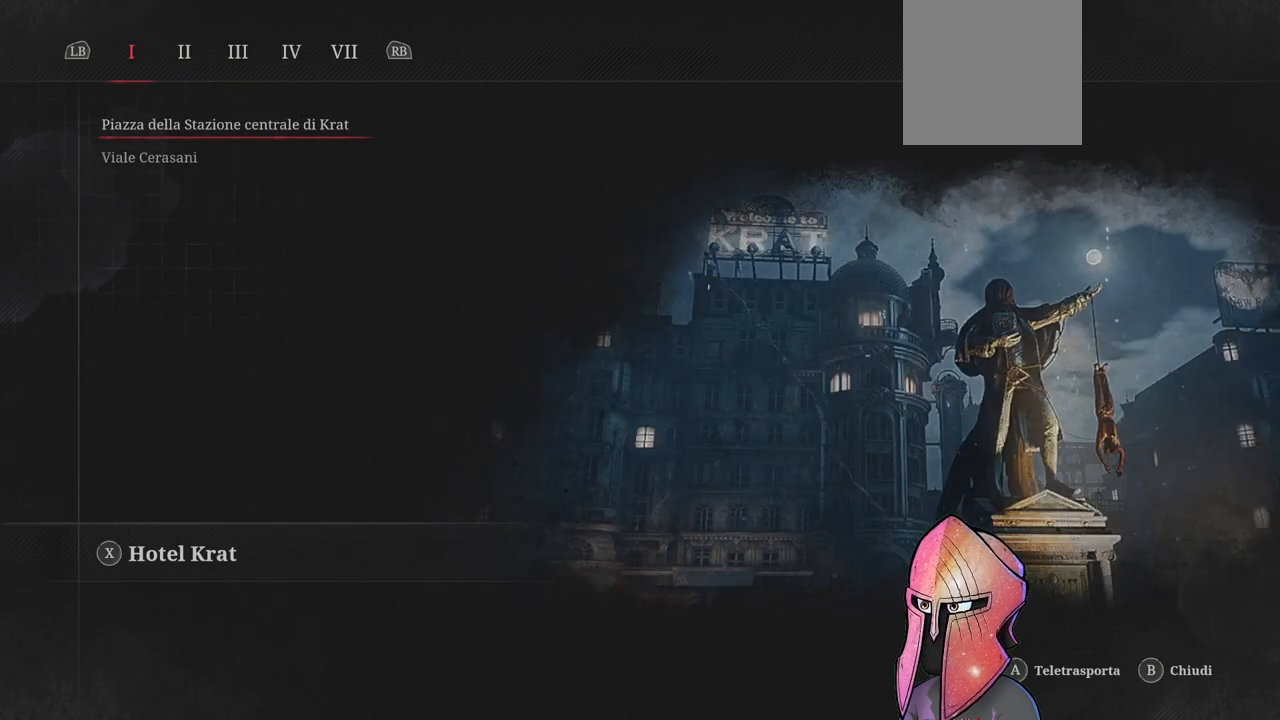
{"buttons": [], "left_stick": "center", "right_stick": "center", "events": [[267, "B", "down"], [367, "B", "up"]]}
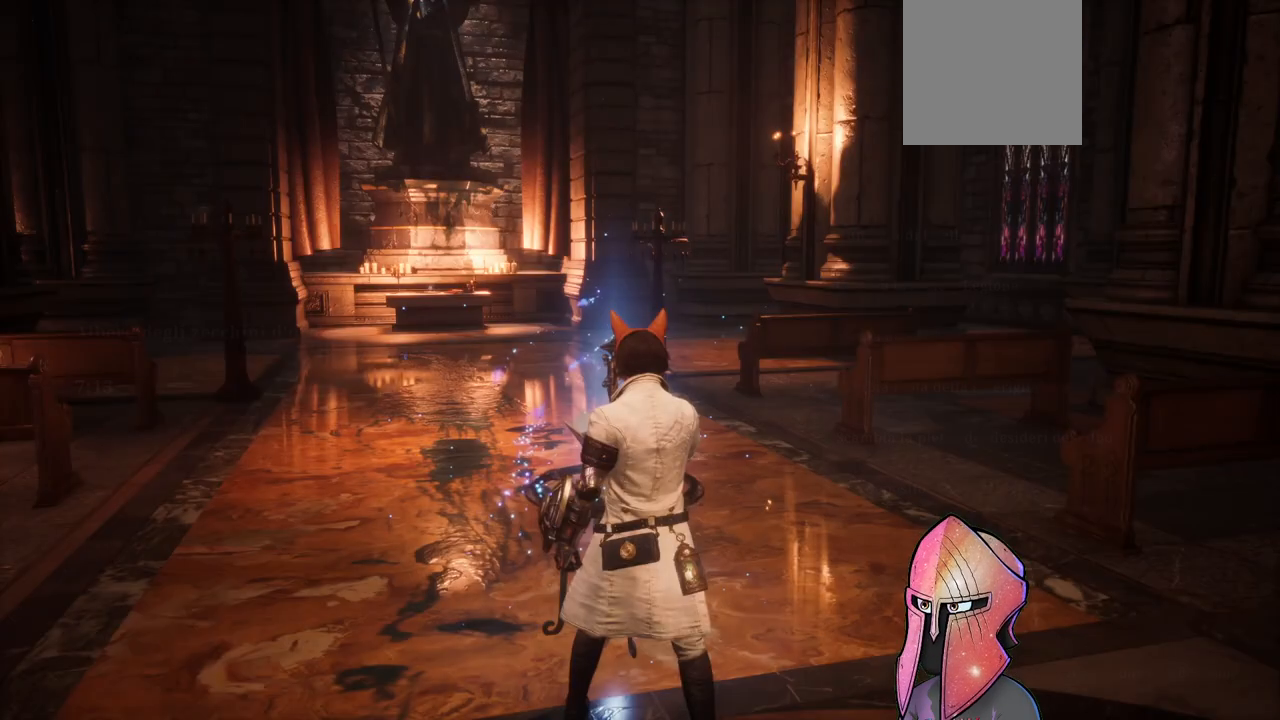
{"buttons": [], "left_stick": "center", "right_stick": "center", "events": []}
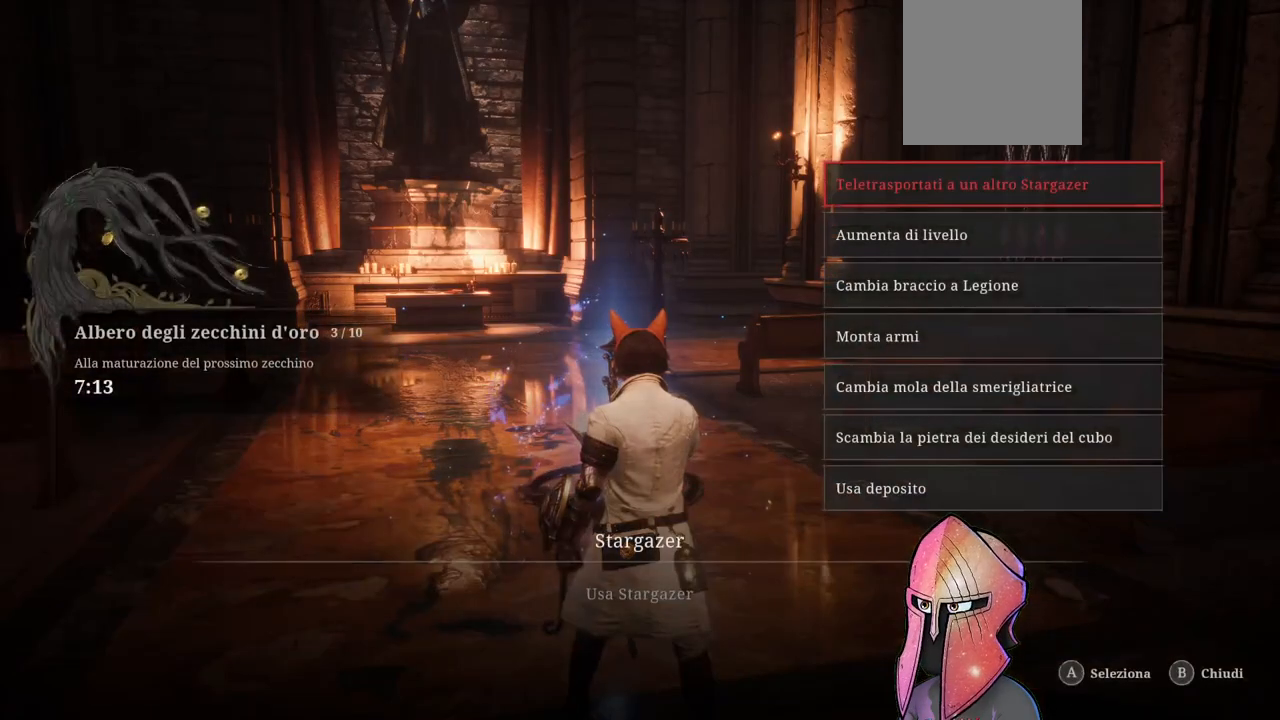
{"buttons": ["A"], "left_stick": "center", "right_stick": "center", "events": [[267, "DPAD_DOWN", "down"], [400, "DPAD_DOWN", "up"], [450, "A", "down"]]}
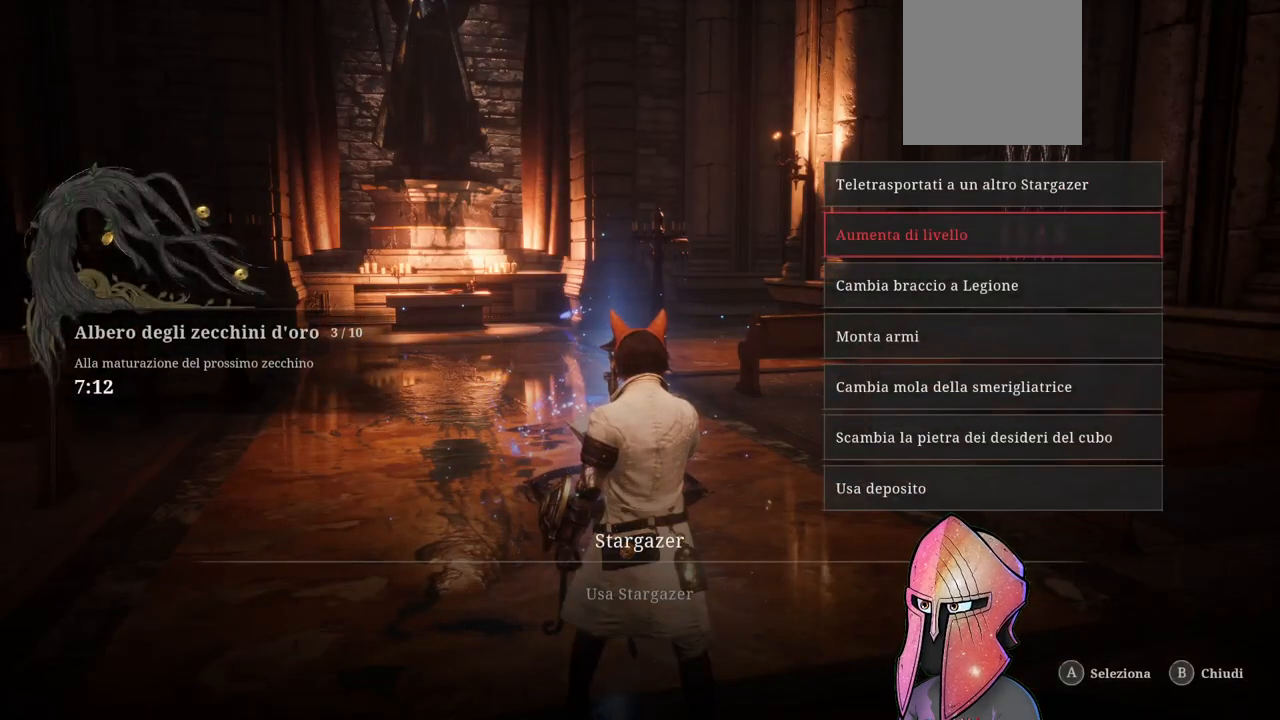
{"buttons": [], "left_stick": "center", "right_stick": "center", "events": [[67, "A", "up"]]}
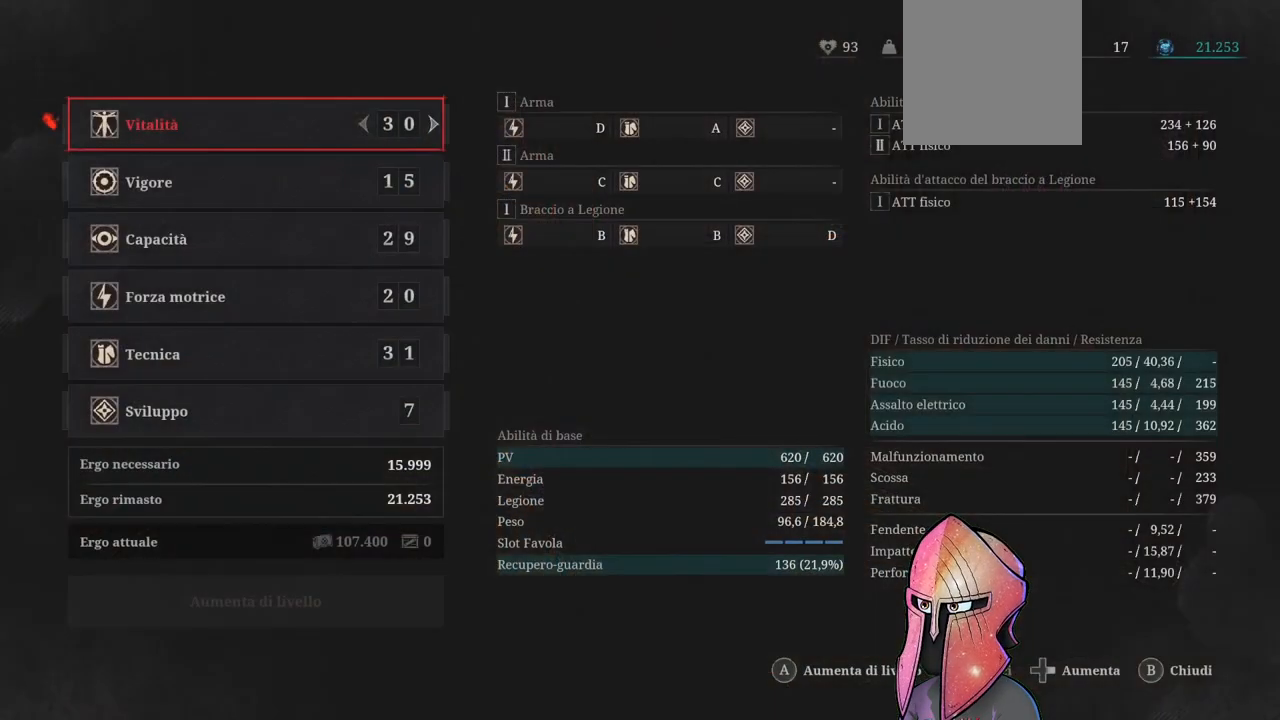
{"buttons": [], "left_stick": "center", "right_stick": "center", "events": []}
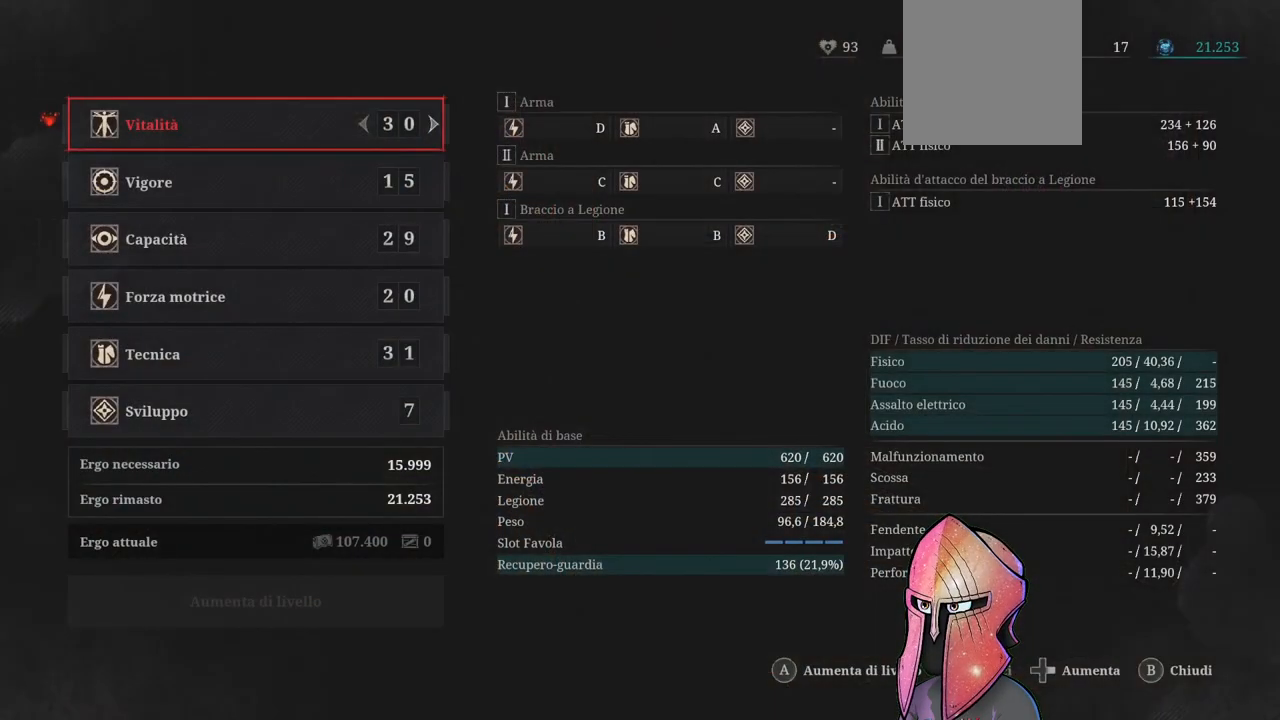
{"buttons": [], "left_stick": "center", "right_stick": "center", "events": [[33, "DPAD_DOWN", "down"], [133, "DPAD_DOWN", "up"], [350, "DPAD_DOWN", "down"], [483, "DPAD_DOWN", "up"]]}
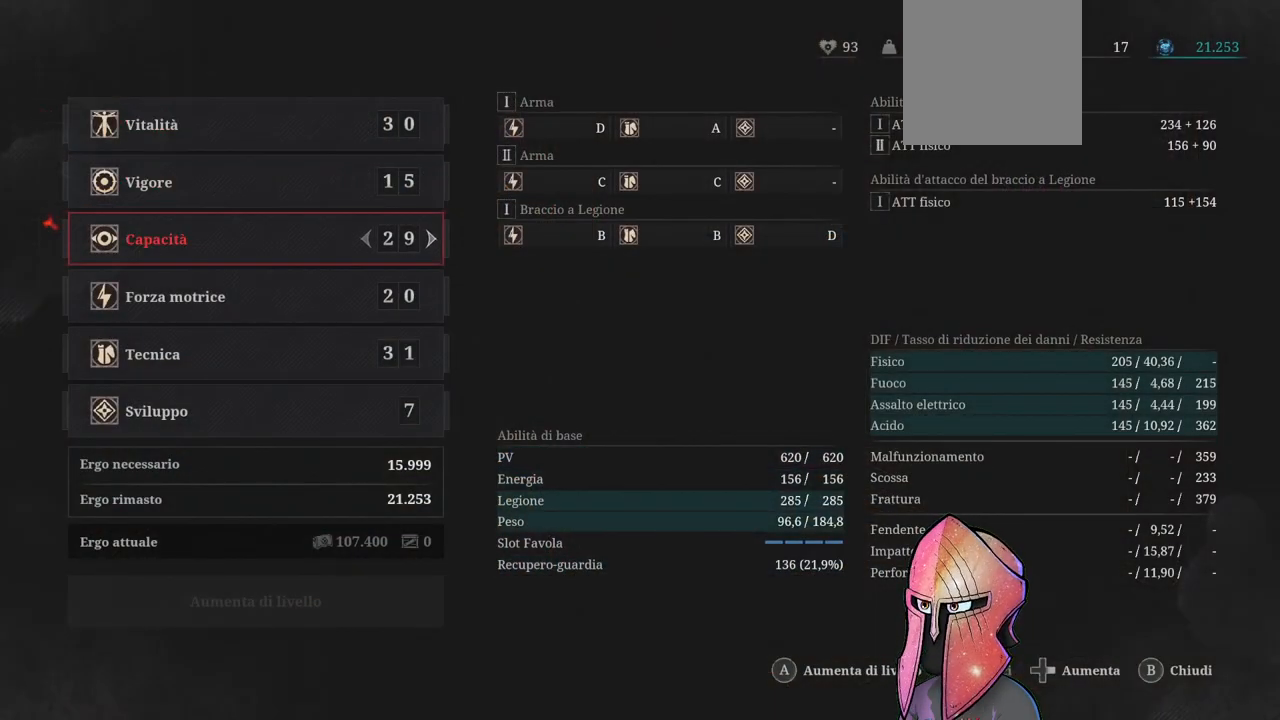
{"buttons": ["DPAD_RIGHT"], "left_stick": "center", "right_stick": "center", "events": [[50, "DPAD_DOWN", "down"], [150, "DPAD_DOWN", "up"], [250, "DPAD_UP", "down"], [350, "DPAD_UP", "up"], [417, "DPAD_RIGHT", "down"]]}
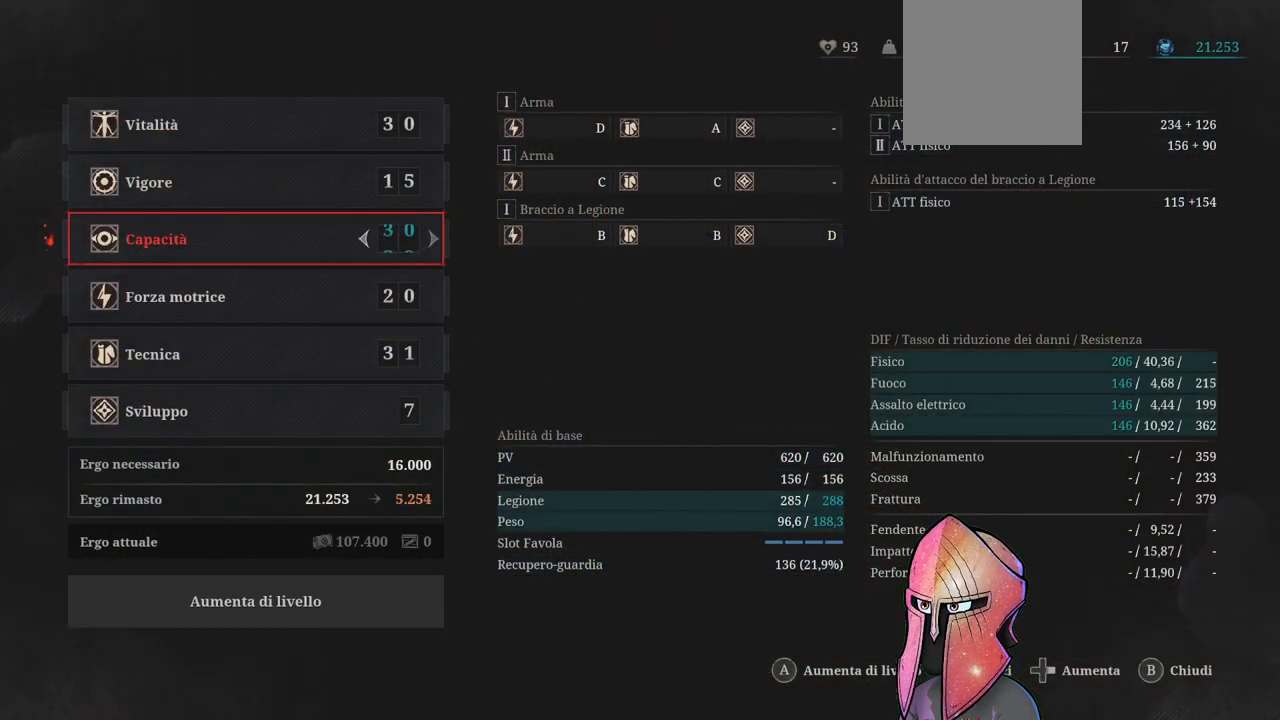
{"buttons": [], "left_stick": "center", "right_stick": "center", "events": [[33, "DPAD_RIGHT", "up"]]}
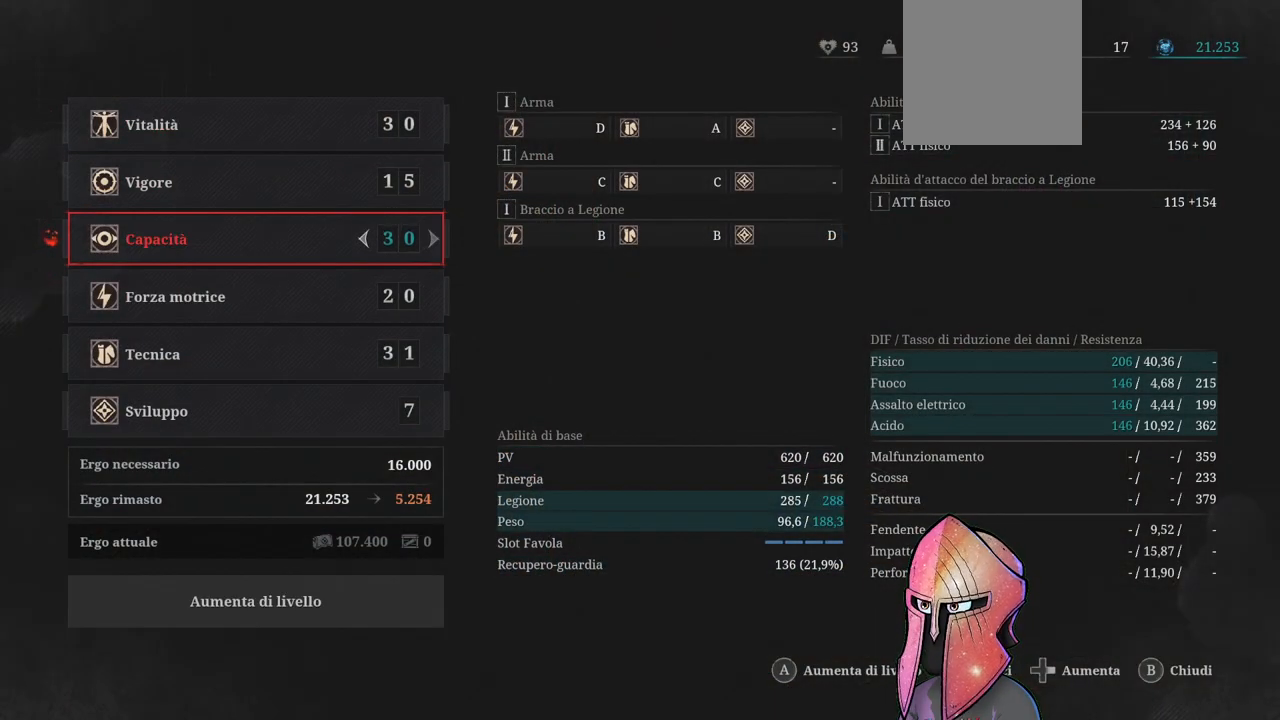
{"buttons": [], "left_stick": "center", "right_stick": "center", "events": []}
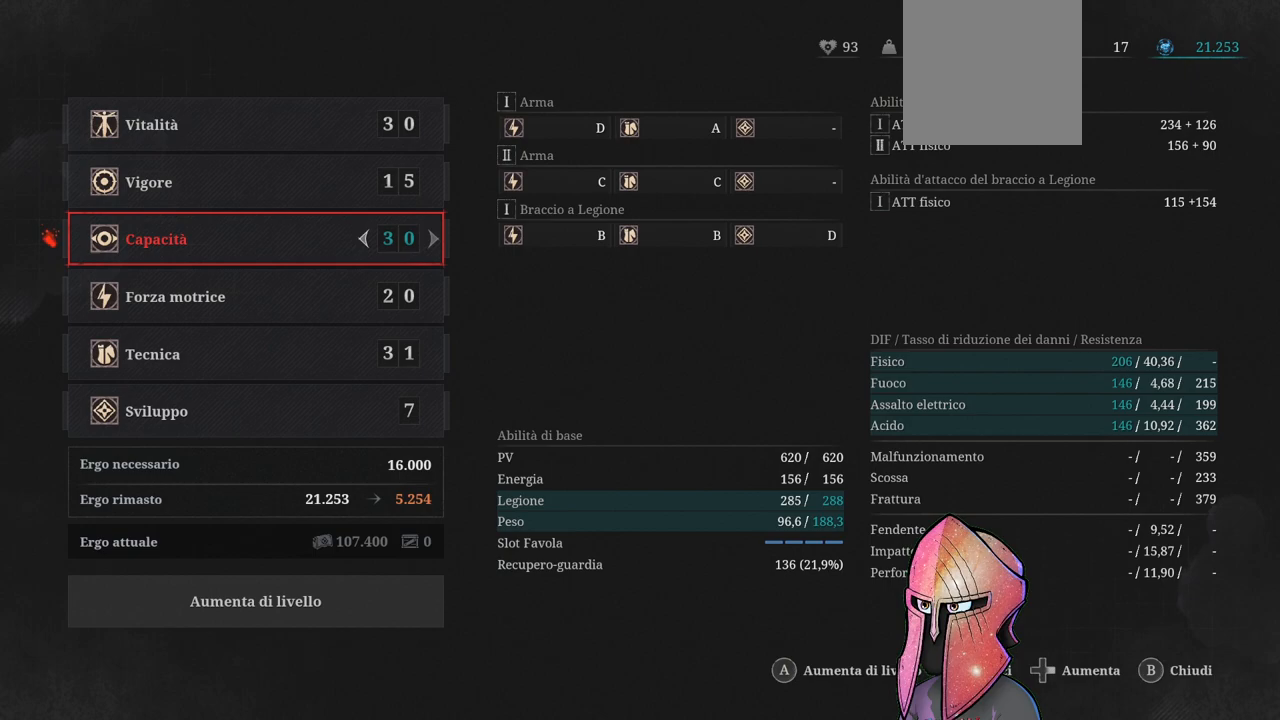
{"buttons": [], "left_stick": "center", "right_stick": "center", "events": []}
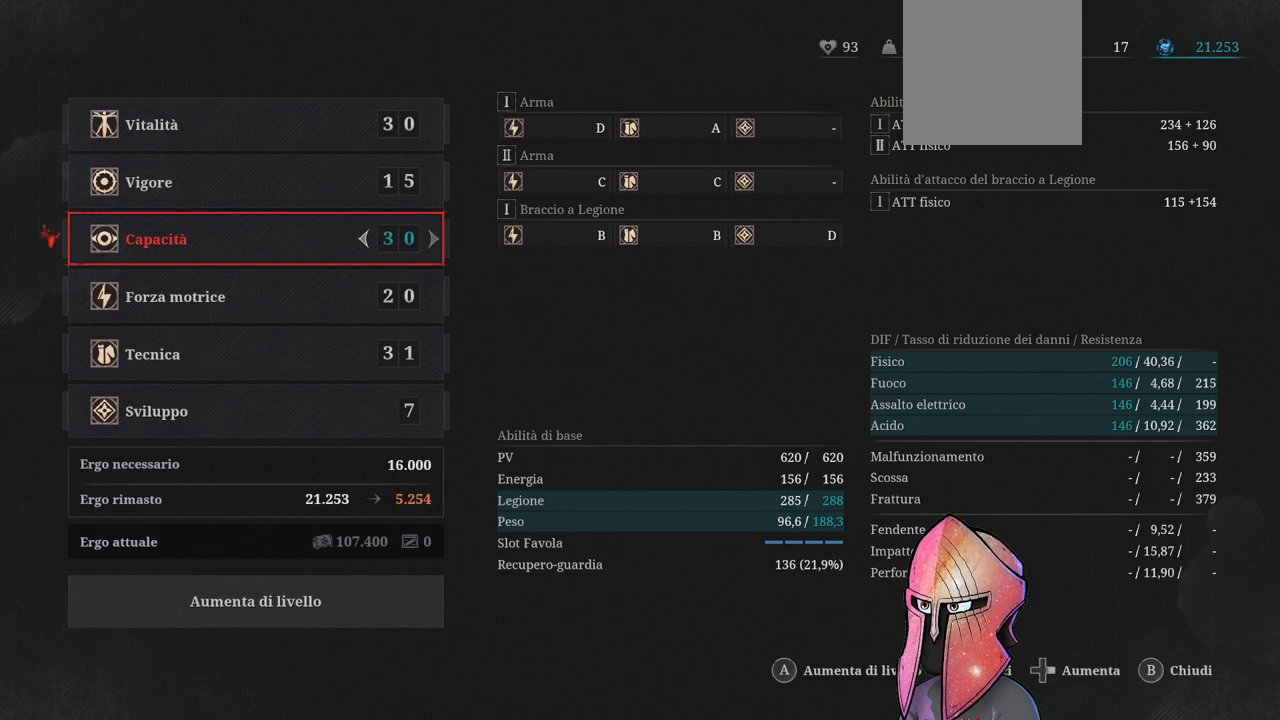
{"buttons": [], "left_stick": "center", "right_stick": "center", "events": []}
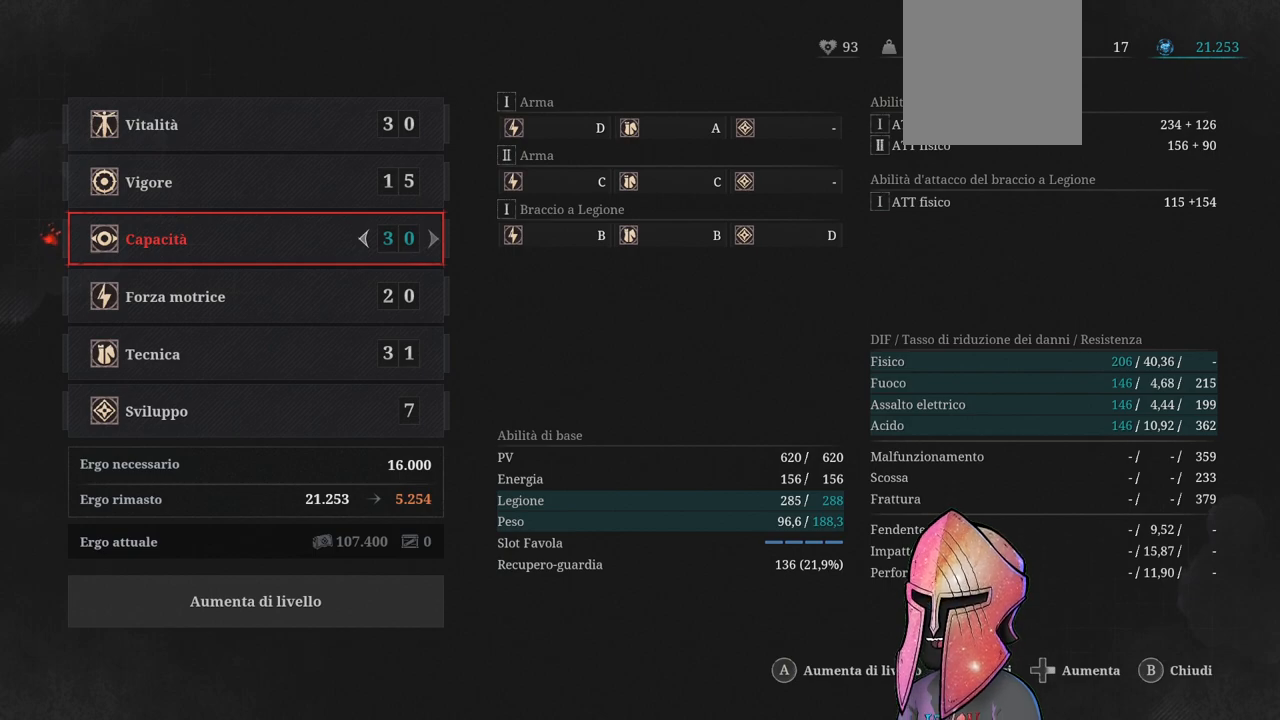
{"buttons": [], "left_stick": "center", "right_stick": "center", "events": []}
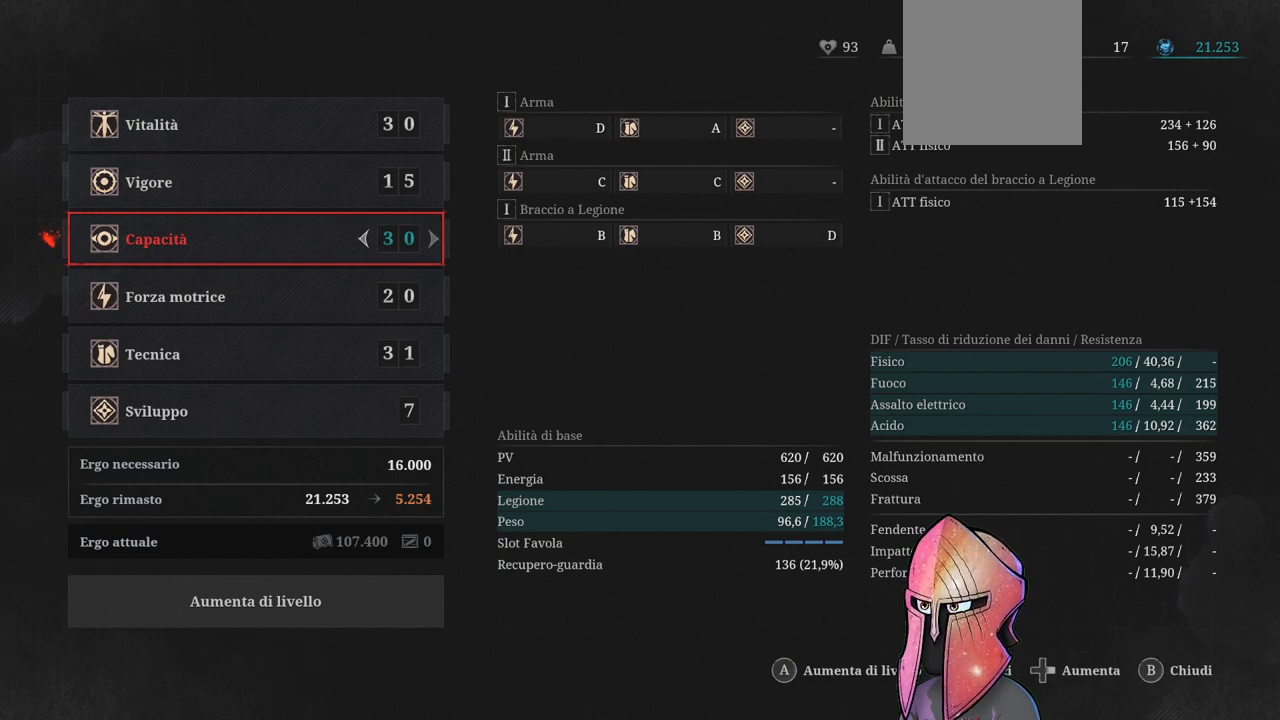
{"buttons": [], "left_stick": "center", "right_stick": "center", "events": []}
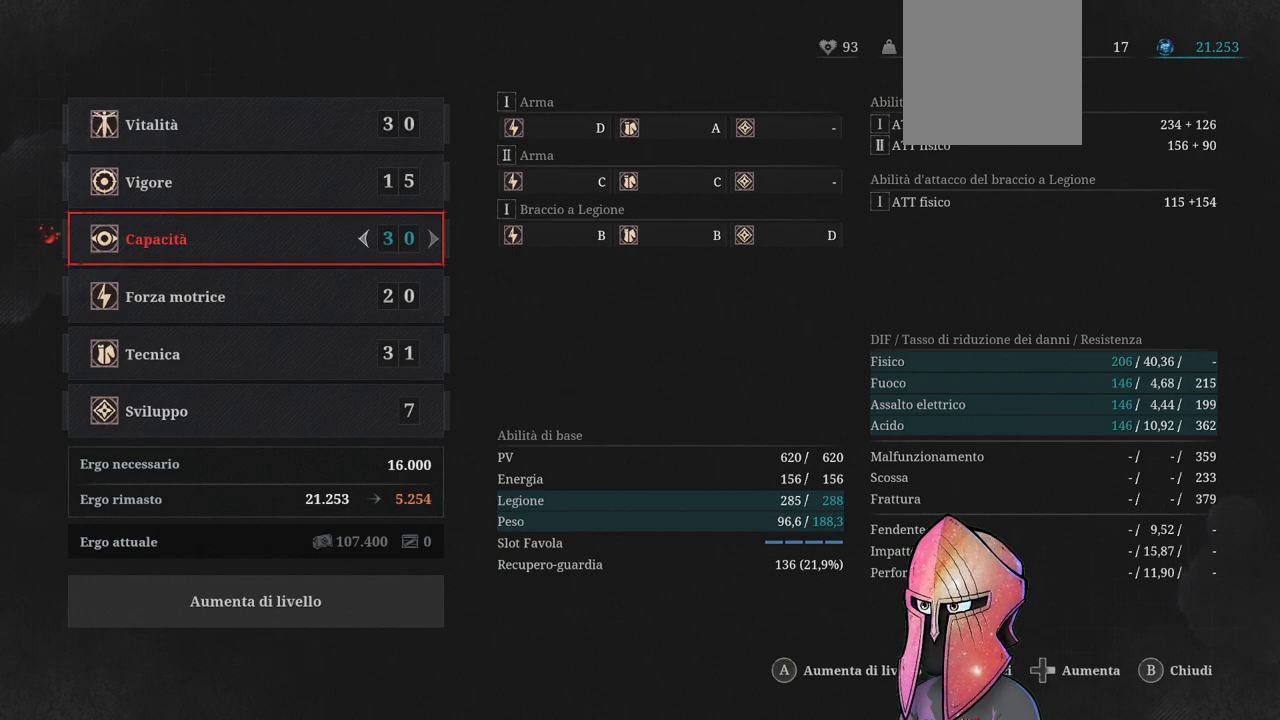
{"buttons": [], "left_stick": "center", "right_stick": "center", "events": []}
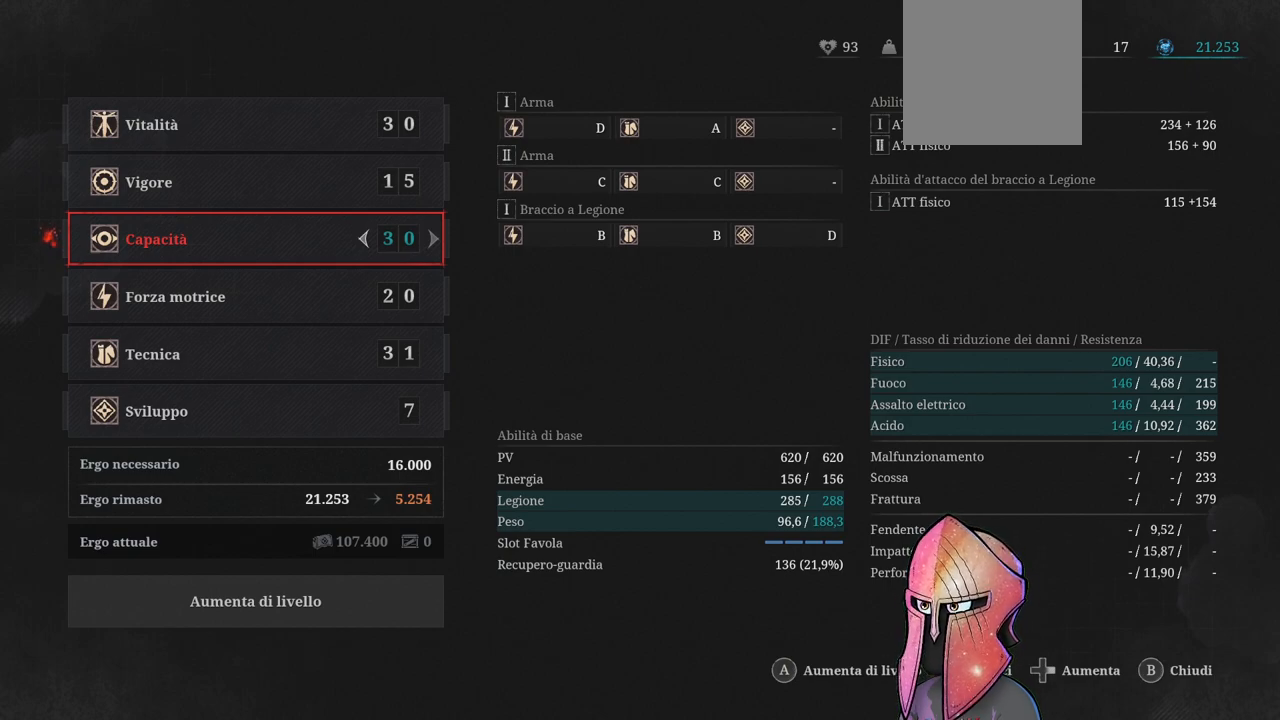
{"buttons": [], "left_stick": "center", "right_stick": "center", "events": []}
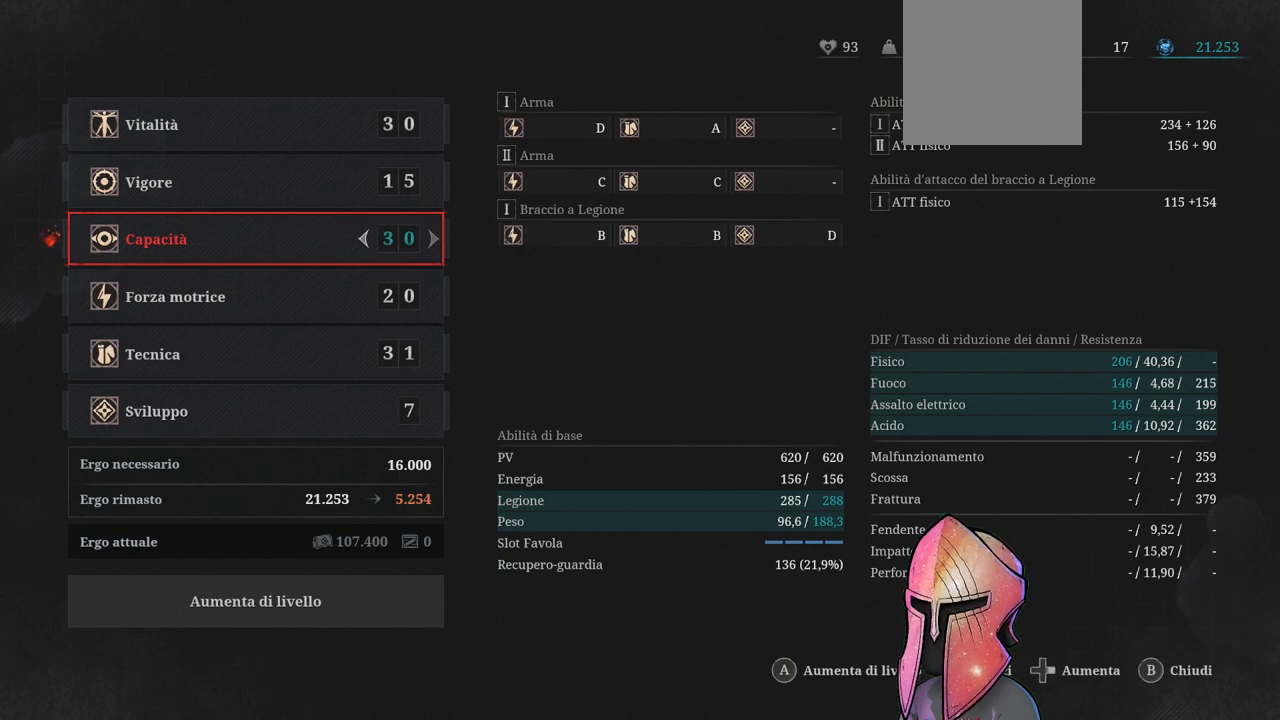
{"buttons": [], "left_stick": "center", "right_stick": "center", "events": []}
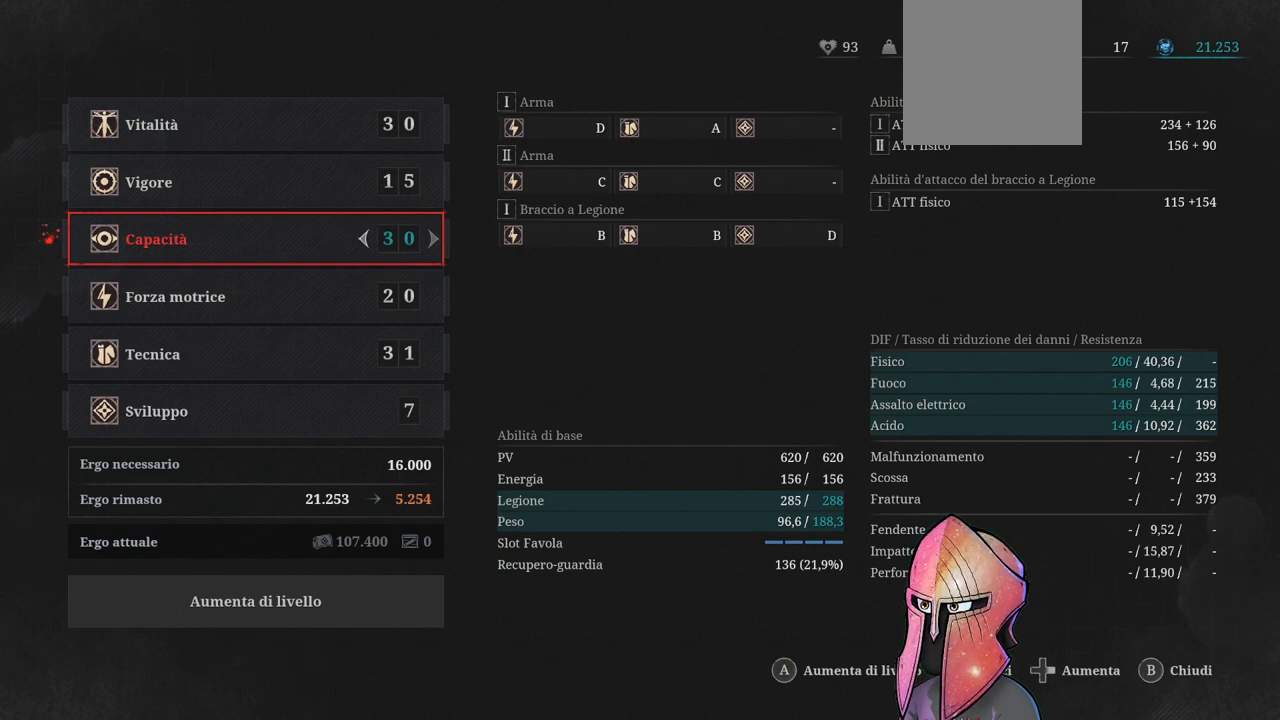
{"buttons": [], "left_stick": "center", "right_stick": "center", "events": []}
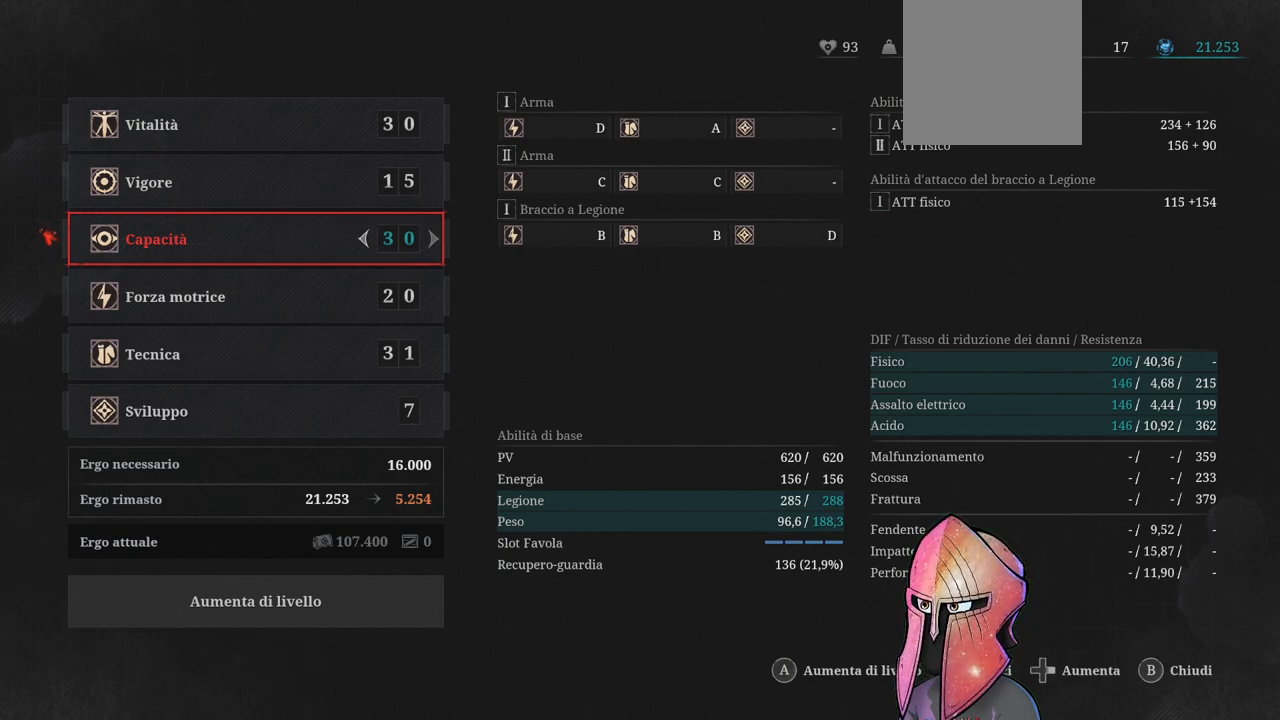
{"buttons": ["A"], "left_stick": "center", "right_stick": "center", "events": [[167, "A", "down"], [283, "A", "up"], [433, "A", "down"]]}
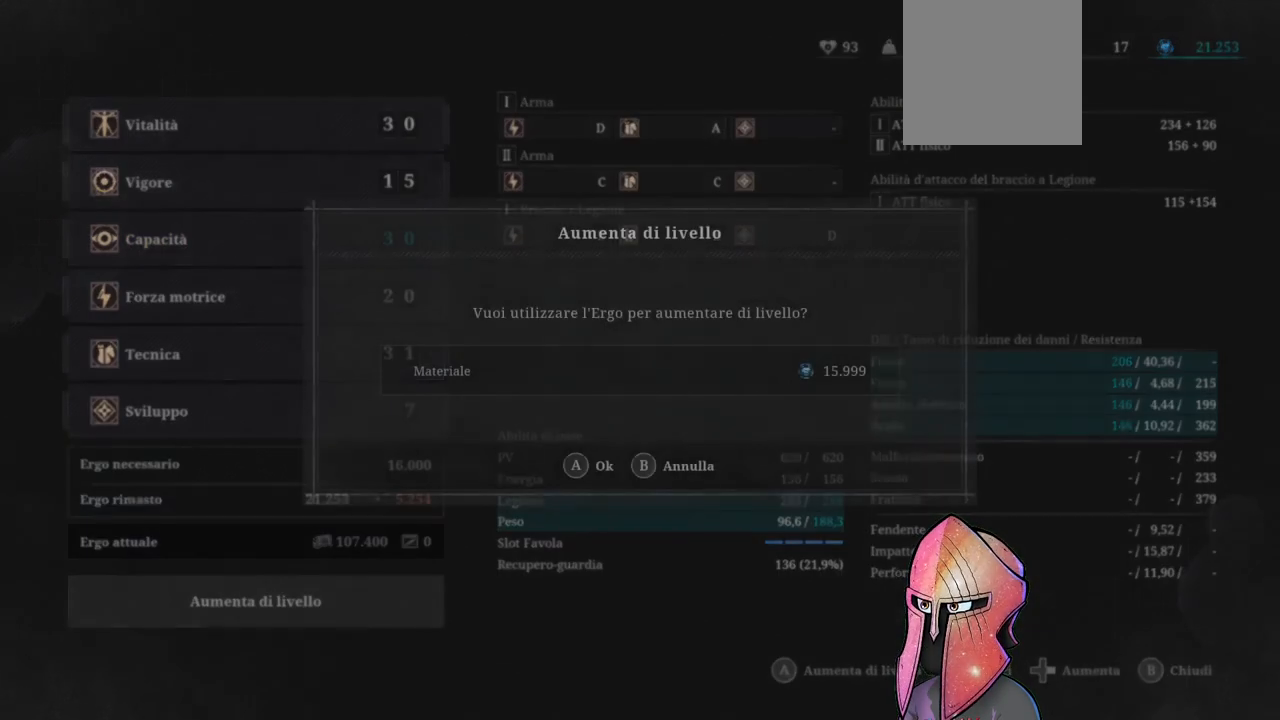
{"buttons": [], "left_stick": "center", "right_stick": "center", "events": [[67, "A", "up"]]}